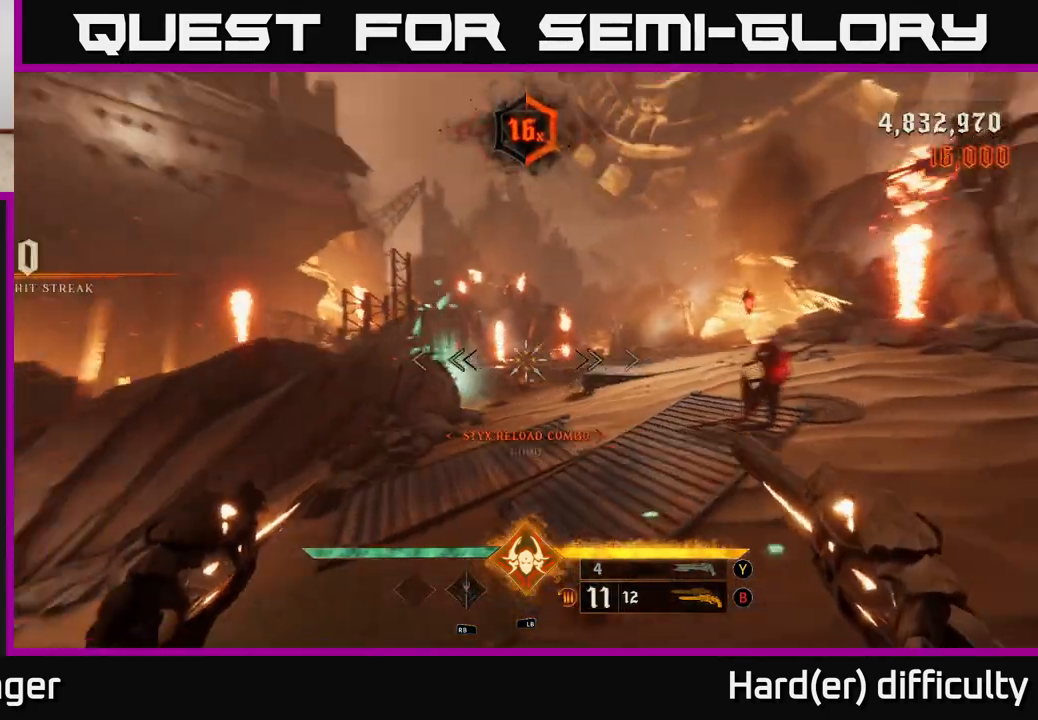
Gameplay with a controller (Xbox layout); each line is a JSON object with the inputs held at the frame after it. "events" lists button and stick changes between this image and that frame as [ms after this image, input, new state], when the widget could be followed in between.
{"buttons": [], "left_stick": "up", "right_stick": "center", "events": [[67, "right_stick", "center"], [133, "R2", "down"], [183, "left_stick", "up"], [217, "R2", "up"], [250, "right_stick", "right"], [367, "right_stick", "center"]]}
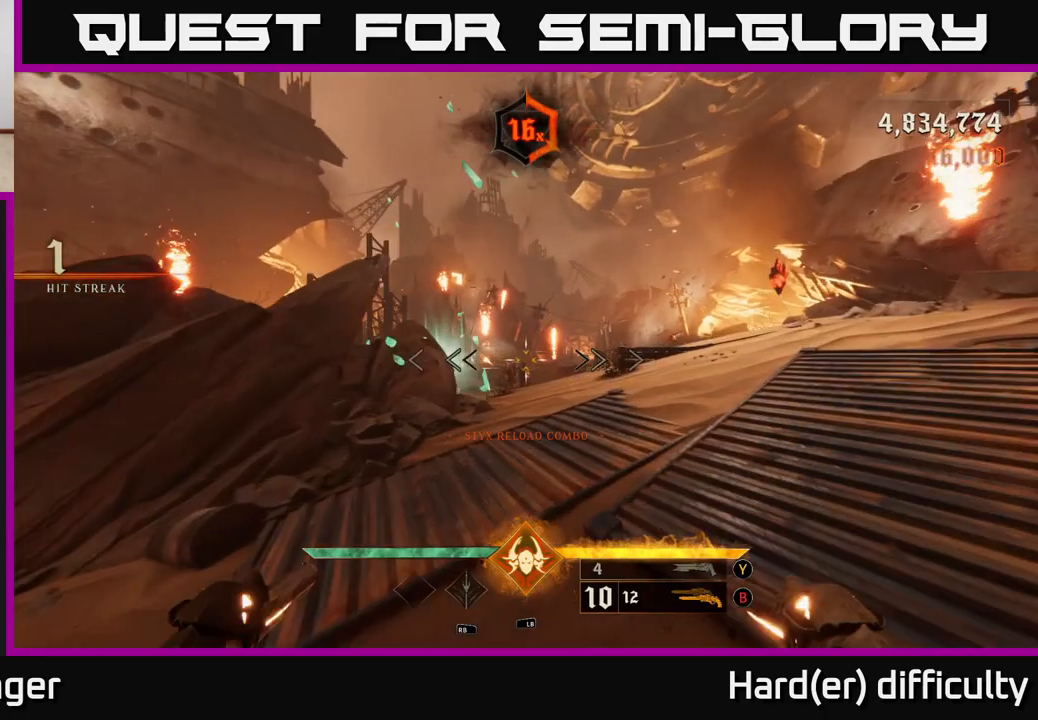
{"buttons": [], "left_stick": "up", "right_stick": "center", "events": [[50, "right_stick", "down"], [133, "R2", "down"], [150, "right_stick", "center"], [200, "R2", "up"]]}
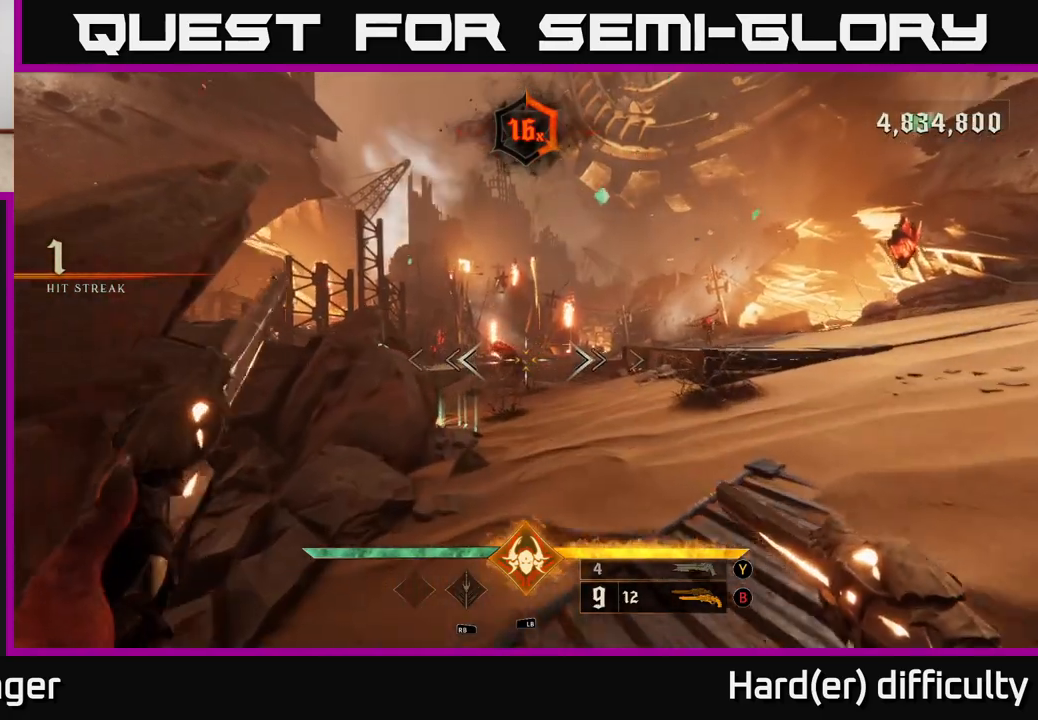
{"buttons": [], "left_stick": "up", "right_stick": "center", "events": [[33, "right_stick", "down"], [117, "left_stick", "up-left"], [150, "right_stick", "center"], [217, "R2", "down"], [283, "R2", "up"], [367, "left_stick", "up"]]}
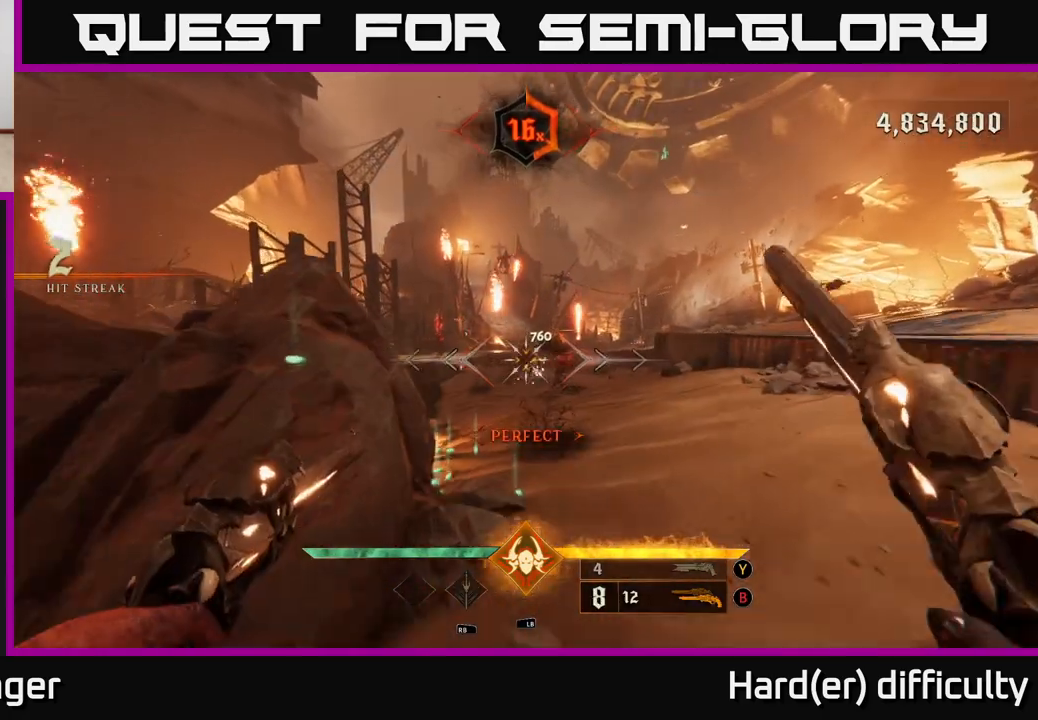
{"buttons": [], "left_stick": "up-right", "right_stick": "center", "events": [[117, "right_stick", "down-right"], [183, "left_stick", "up-left"], [233, "R2", "down"], [250, "right_stick", "center"], [300, "R2", "up"], [450, "left_stick", "up-right"]]}
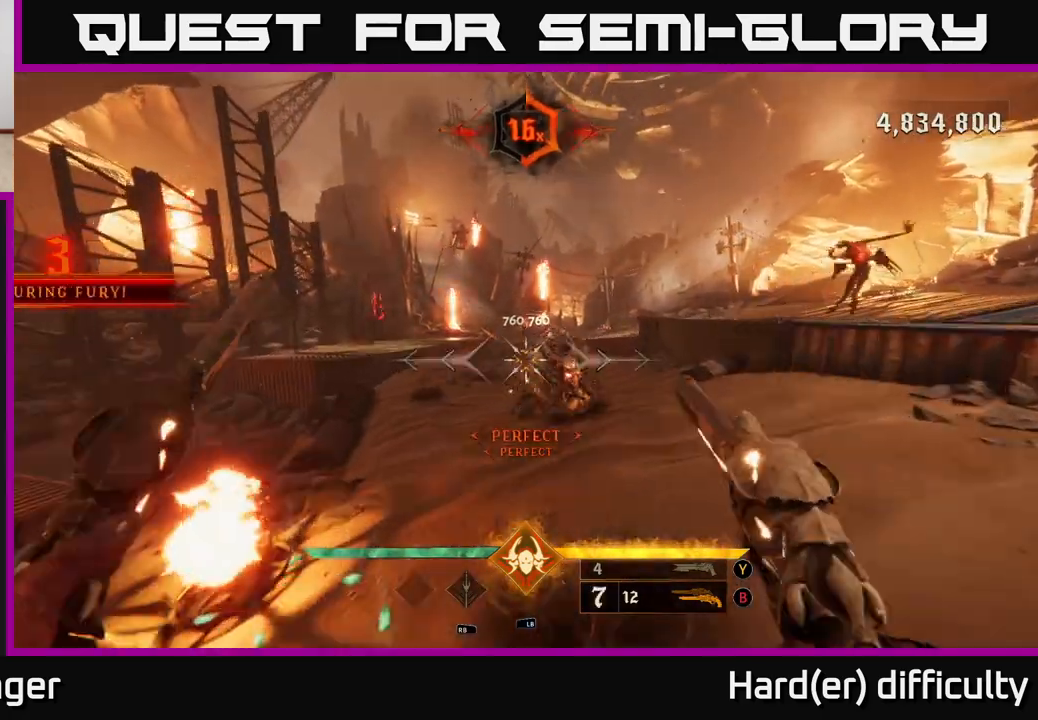
{"buttons": [], "left_stick": "up-left", "right_stick": "down", "events": [[100, "Y", "down"], [183, "Y", "up"], [400, "right_stick", "down"], [417, "left_stick", "up-left"]]}
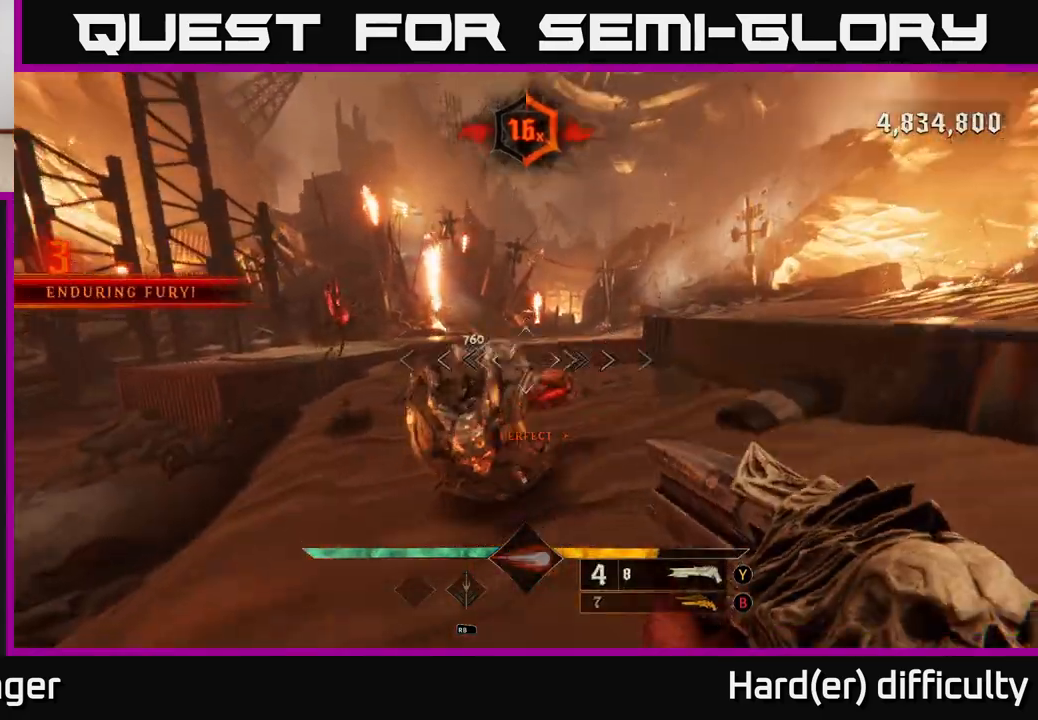
{"buttons": ["L2"], "left_stick": "left", "right_stick": "right", "events": [[33, "right_stick", "center"], [117, "right_stick", "right"], [183, "right_stick", "up-right"], [267, "left_stick", "left"], [317, "R2", "down"], [417, "L2", "down"], [417, "right_stick", "right"], [433, "R2", "up"]]}
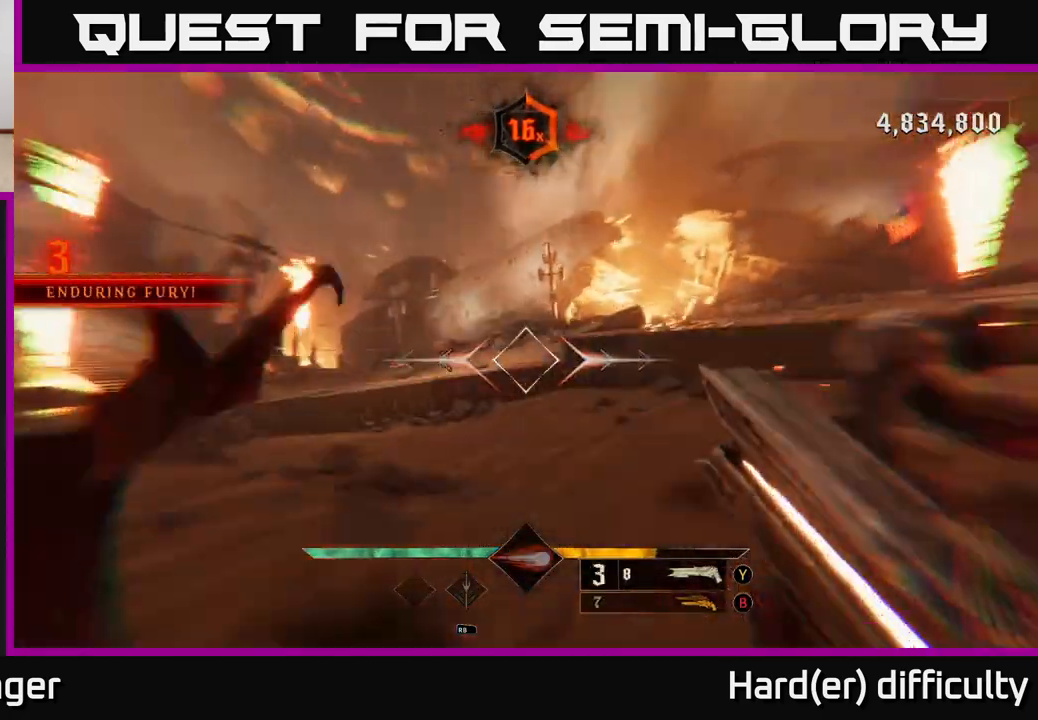
{"buttons": [], "left_stick": "down-left", "right_stick": "center", "events": [[133, "L2", "up"], [300, "A", "down"], [350, "right_stick", "center"], [417, "left_stick", "down-left"], [467, "A", "up"]]}
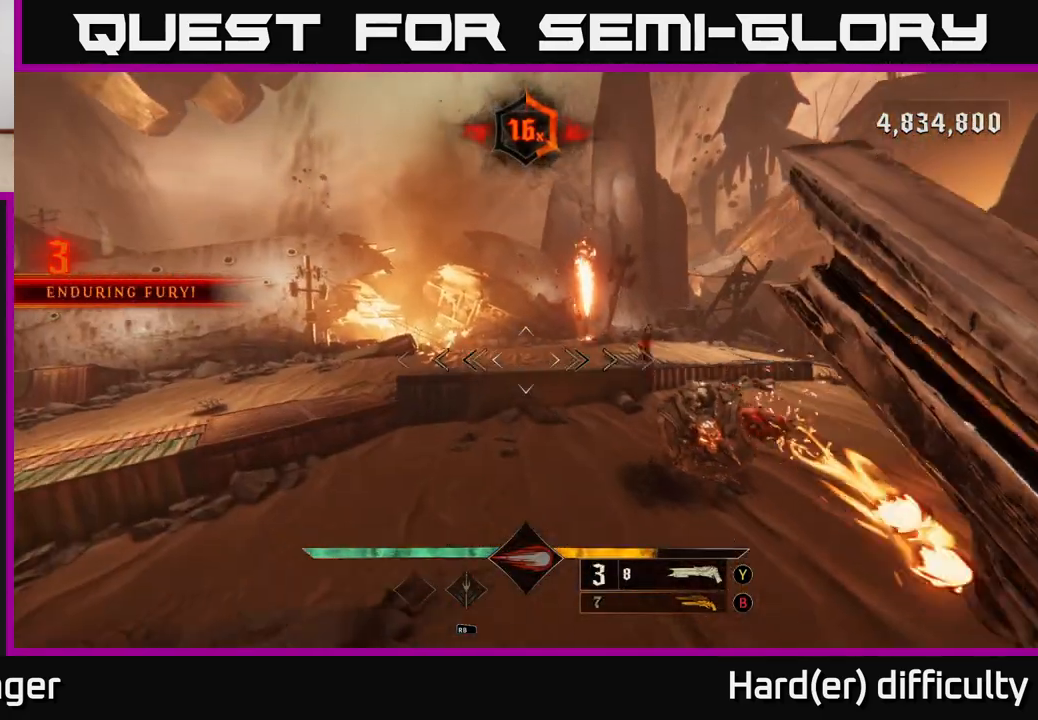
{"buttons": ["L2"], "left_stick": "up-left", "right_stick": "center", "events": [[100, "right_stick", "down-right"], [300, "right_stick", "right"], [350, "R2", "down"], [367, "left_stick", "left"], [400, "L2", "down"], [417, "R2", "up"], [450, "right_stick", "center"], [483, "left_stick", "up-left"]]}
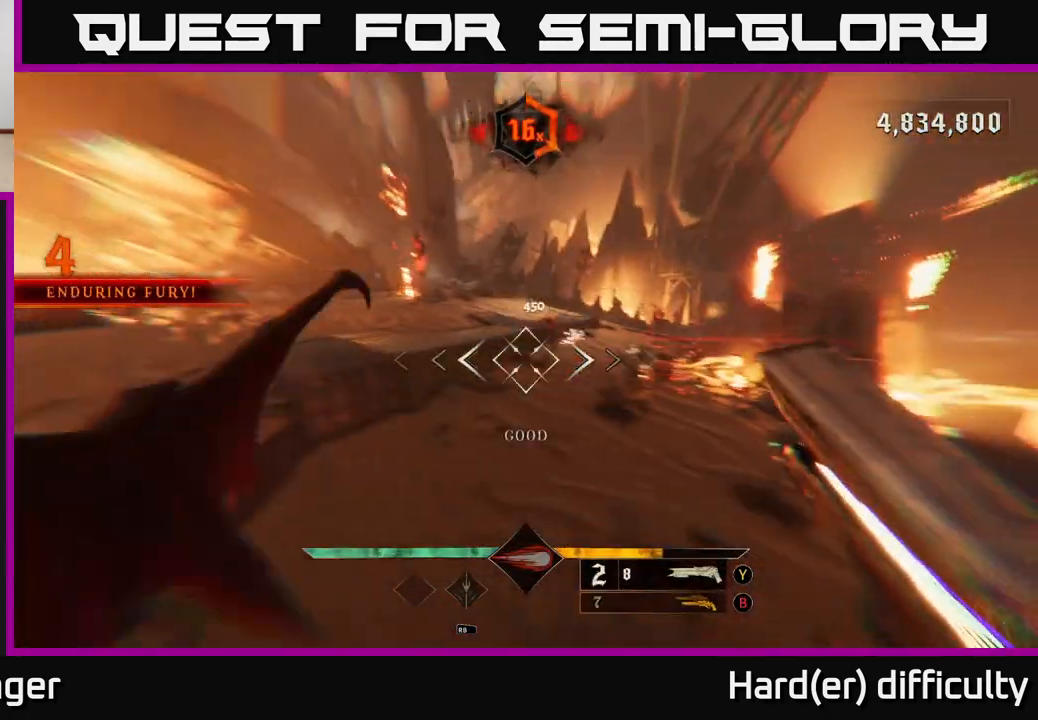
{"buttons": [], "left_stick": "up-left", "right_stick": "center", "events": [[33, "L2", "up"], [67, "right_stick", "right"], [317, "right_stick", "center"], [367, "A", "down"], [483, "A", "up"]]}
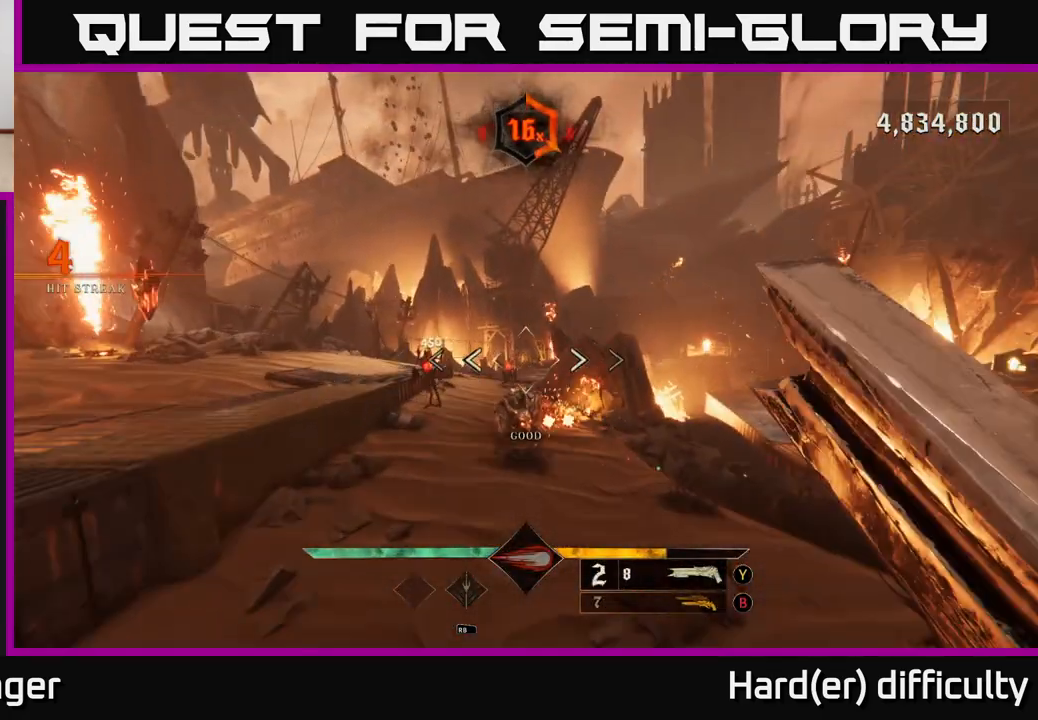
{"buttons": [], "left_stick": "left", "right_stick": "down-right", "events": [[250, "left_stick", "left"], [267, "right_stick", "down-right"], [283, "L2", "down"], [483, "L2", "up"]]}
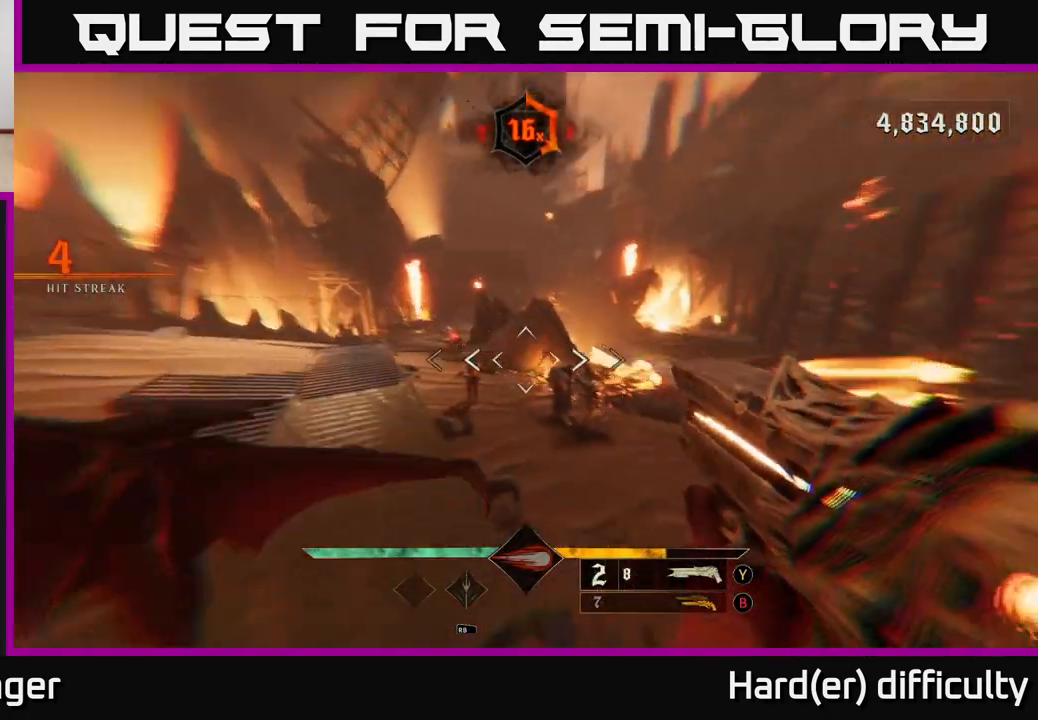
{"buttons": [], "left_stick": "up-left", "right_stick": "up", "events": [[150, "right_stick", "up-right"], [200, "right_stick", "center"], [400, "left_stick", "up-left"], [450, "right_stick", "up"]]}
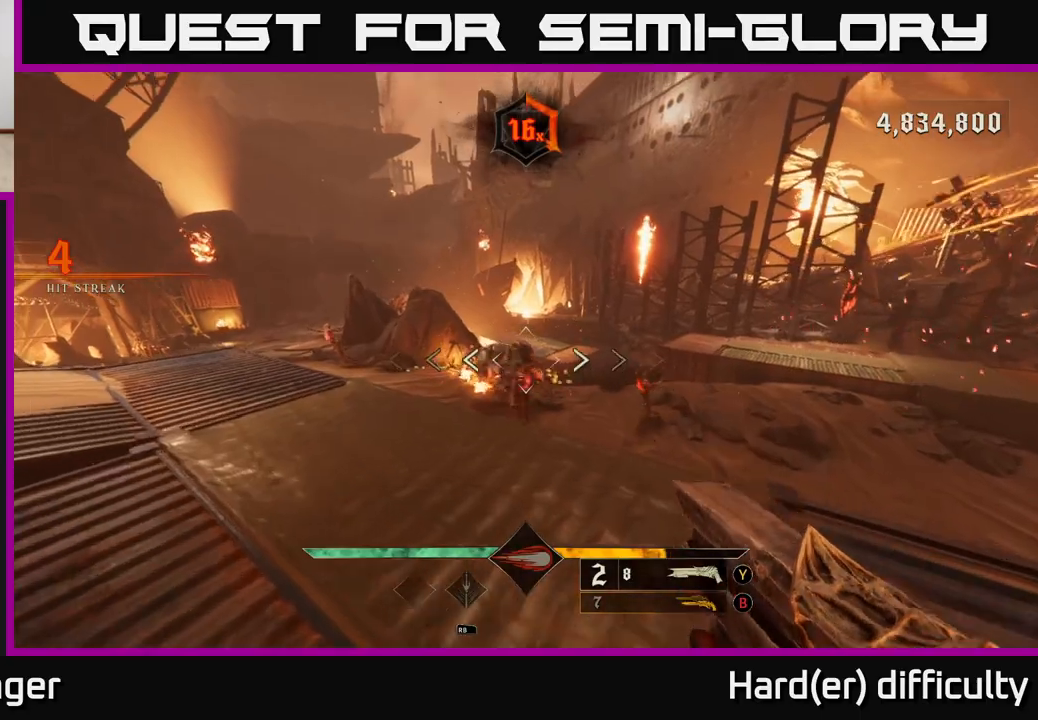
{"buttons": [], "left_stick": "down", "right_stick": "right", "events": [[17, "R2", "down"], [17, "right_stick", "center"], [67, "R2", "up"], [100, "right_stick", "right"], [233, "left_stick", "down-left"], [283, "right_stick", "center"], [367, "left_stick", "down"], [467, "right_stick", "right"]]}
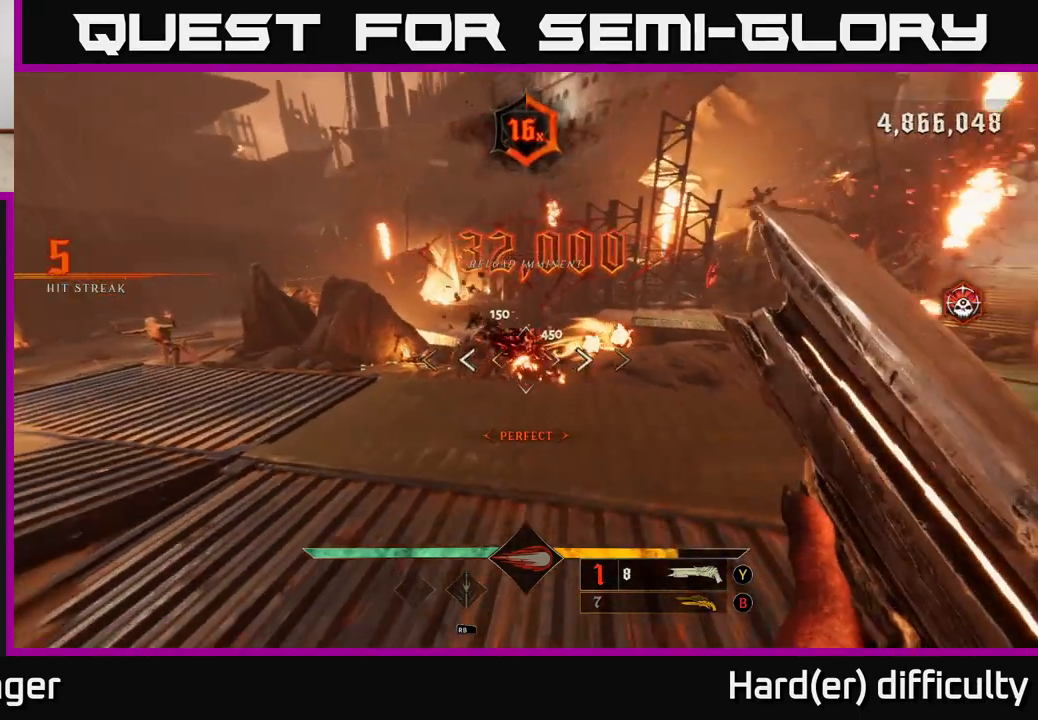
{"buttons": [], "left_stick": "left", "right_stick": "center", "events": [[67, "left_stick", "left"], [100, "right_stick", "center"]]}
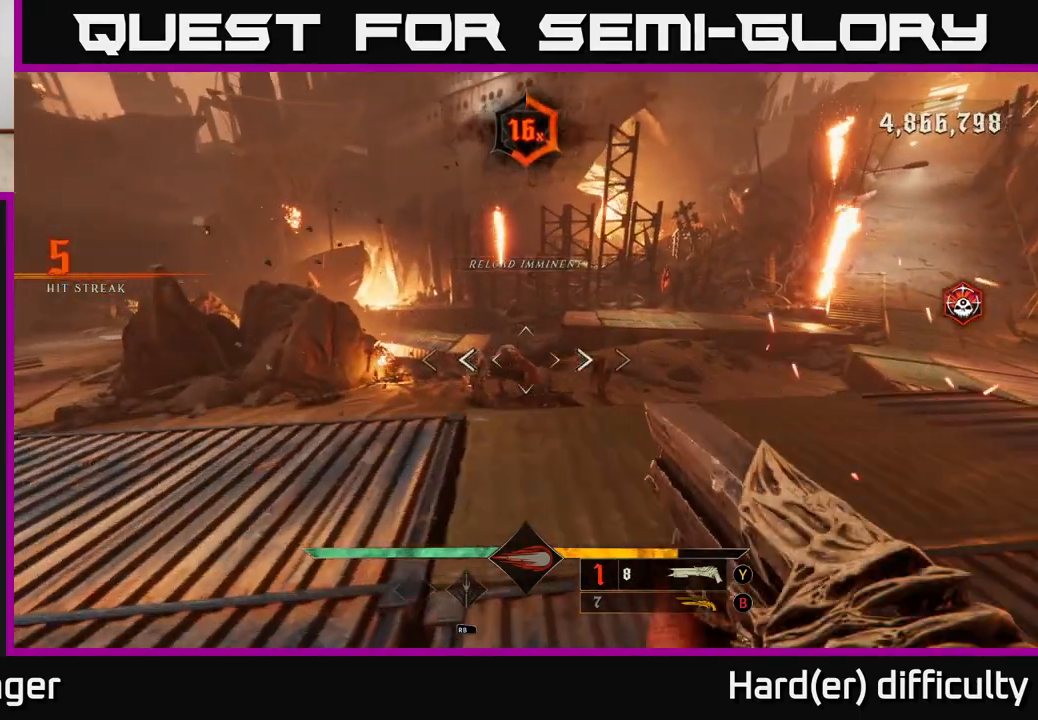
{"buttons": [], "left_stick": "right", "right_stick": "center", "events": [[33, "right_stick", "down-left"], [67, "R2", "down"], [83, "left_stick", "down-left"], [117, "right_stick", "center"], [150, "R2", "up"], [250, "right_stick", "right"], [400, "right_stick", "center"], [450, "left_stick", "right"]]}
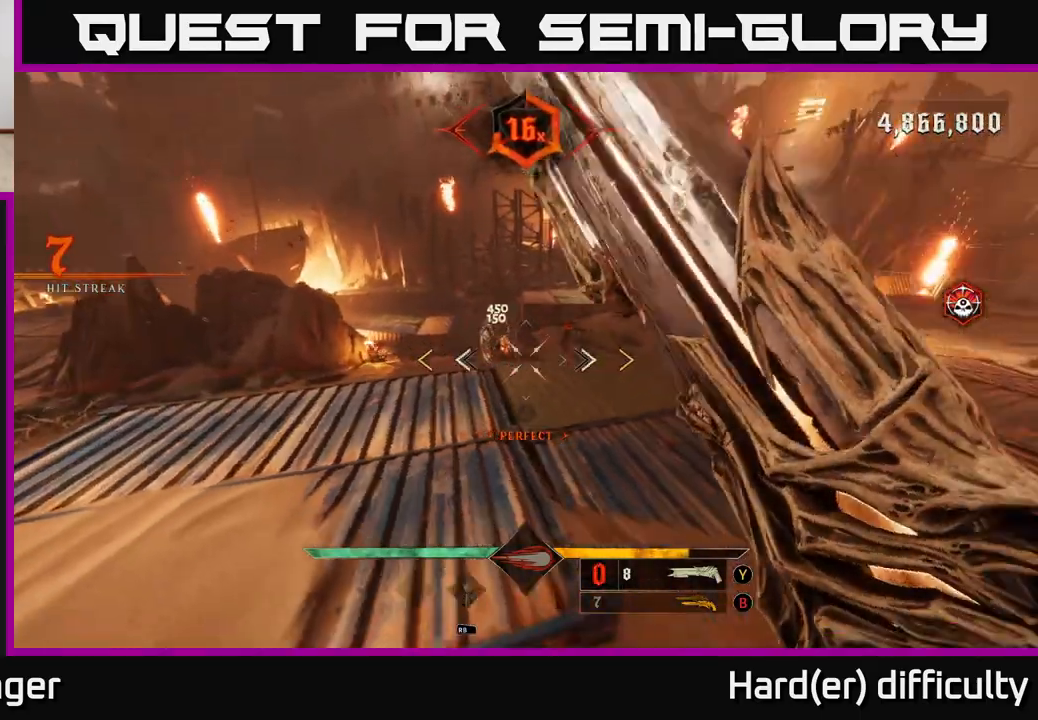
{"buttons": [], "left_stick": "up-right", "right_stick": "center", "events": [[100, "left_stick", "up-right"], [167, "right_stick", "left"], [250, "right_stick", "center"]]}
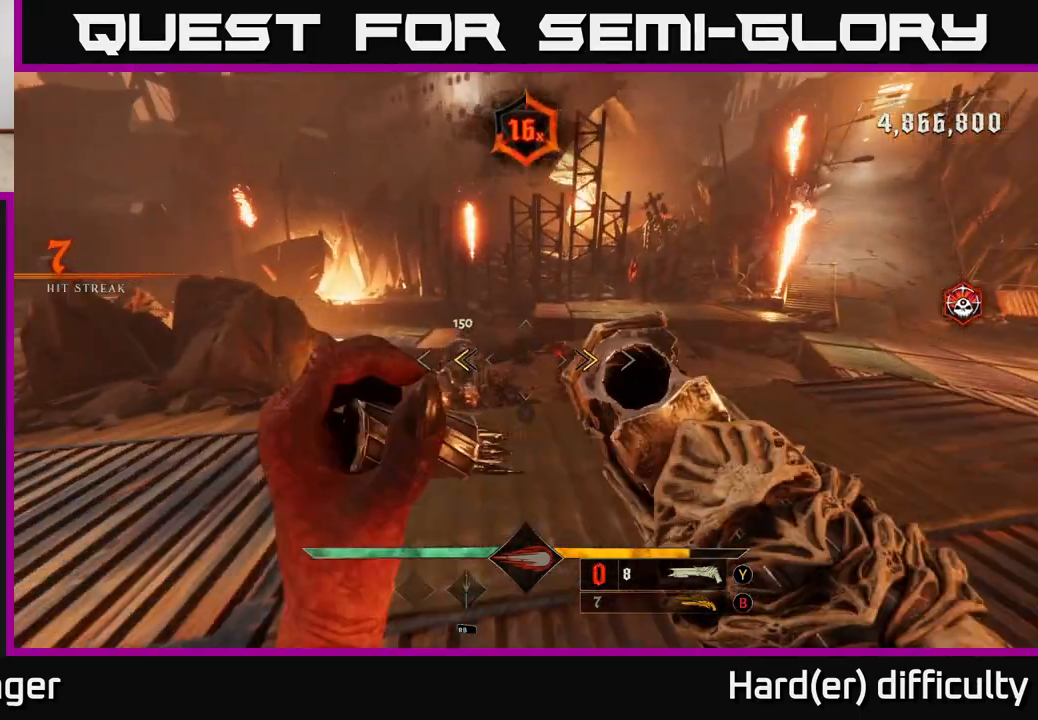
{"buttons": [], "left_stick": "right", "right_stick": "left", "events": [[100, "X", "down"], [133, "left_stick", "down-right"], [183, "X", "up"], [333, "left_stick", "right"], [383, "right_stick", "left"]]}
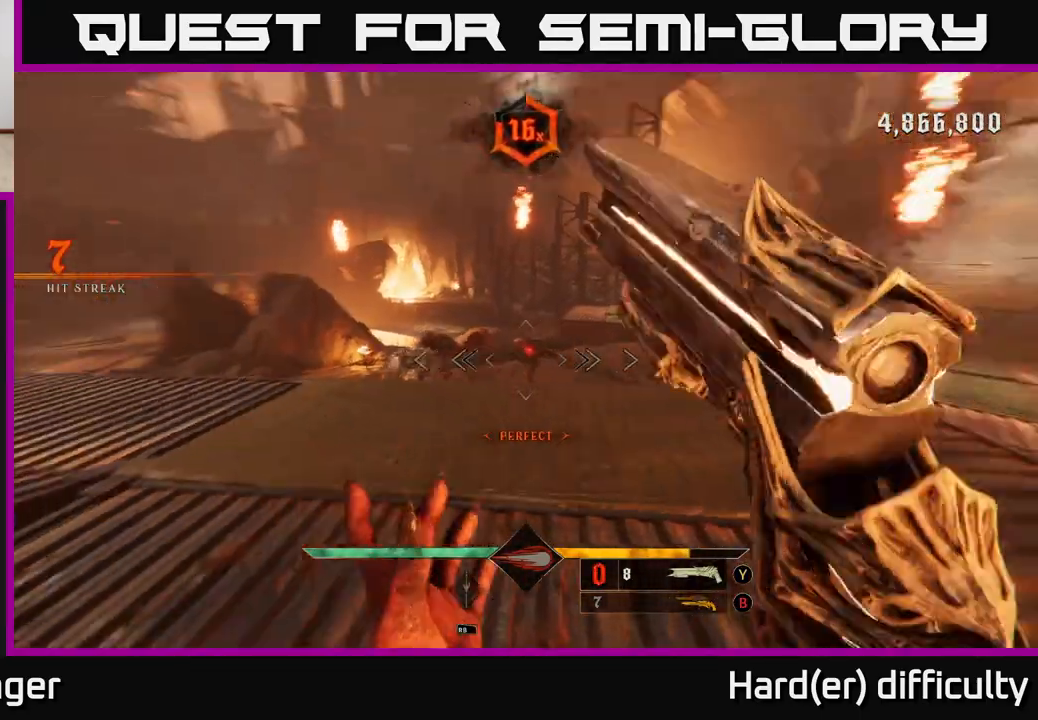
{"buttons": [], "left_stick": "right", "right_stick": "left", "events": [[117, "R2", "down"], [150, "right_stick", "center"], [200, "R2", "up"], [417, "right_stick", "left"]]}
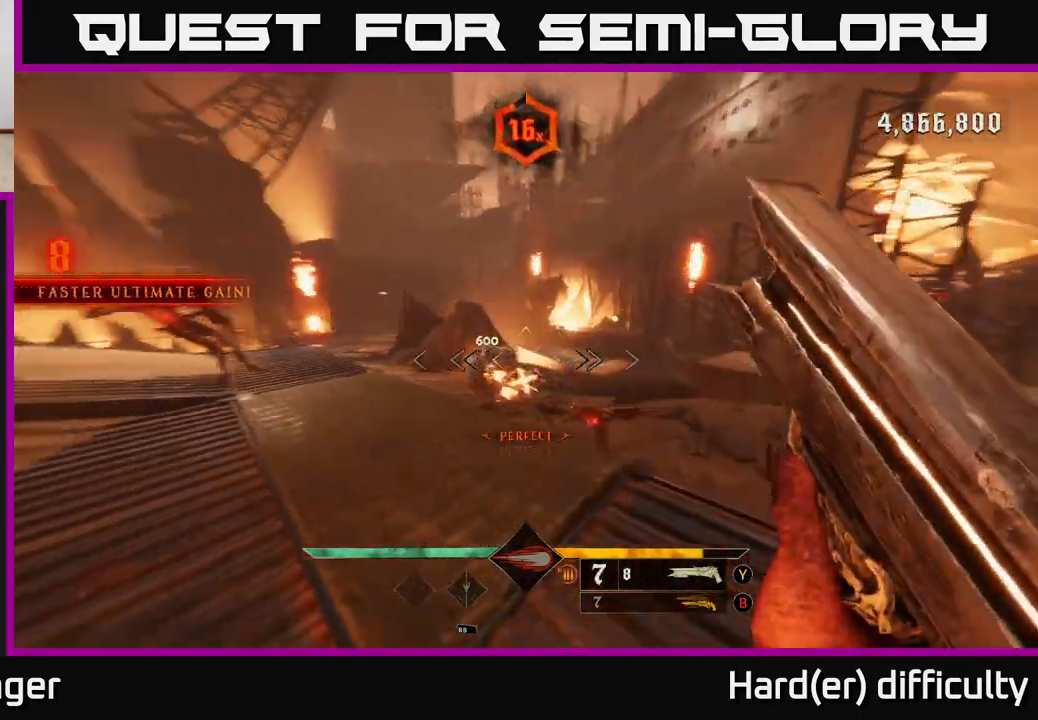
{"buttons": [], "left_stick": "left", "right_stick": "center", "events": [[83, "right_stick", "center"], [283, "left_stick", "center"], [333, "left_stick", "left"]]}
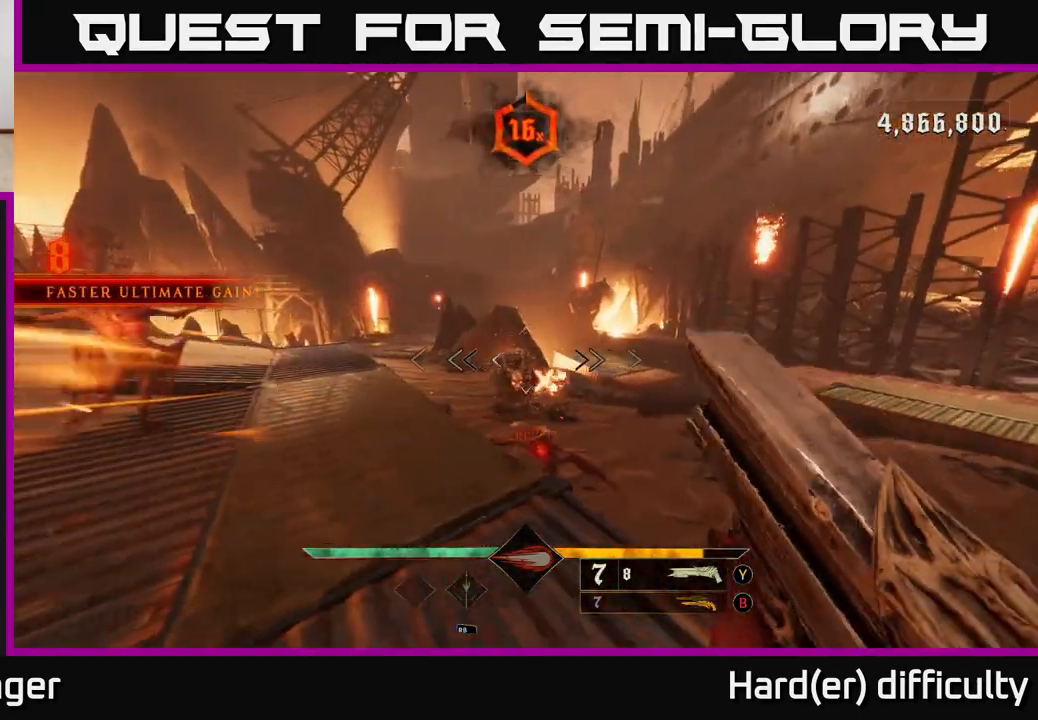
{"buttons": [], "left_stick": "left", "right_stick": "right", "events": [[17, "L2", "down"], [17, "right_stick", "down-right"], [100, "R2", "down"], [117, "right_stick", "right"], [183, "L2", "up"], [233, "R2", "up"], [250, "right_stick", "center"], [400, "right_stick", "right"]]}
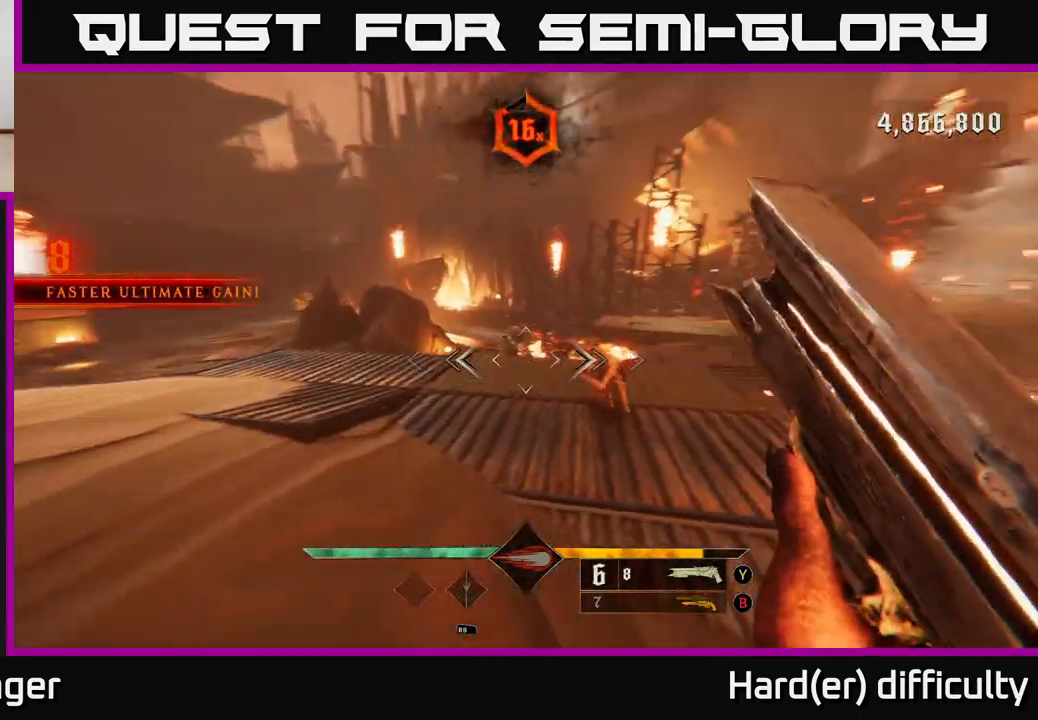
{"buttons": [], "left_stick": "down-left", "right_stick": "right", "events": [[317, "left_stick", "down-left"]]}
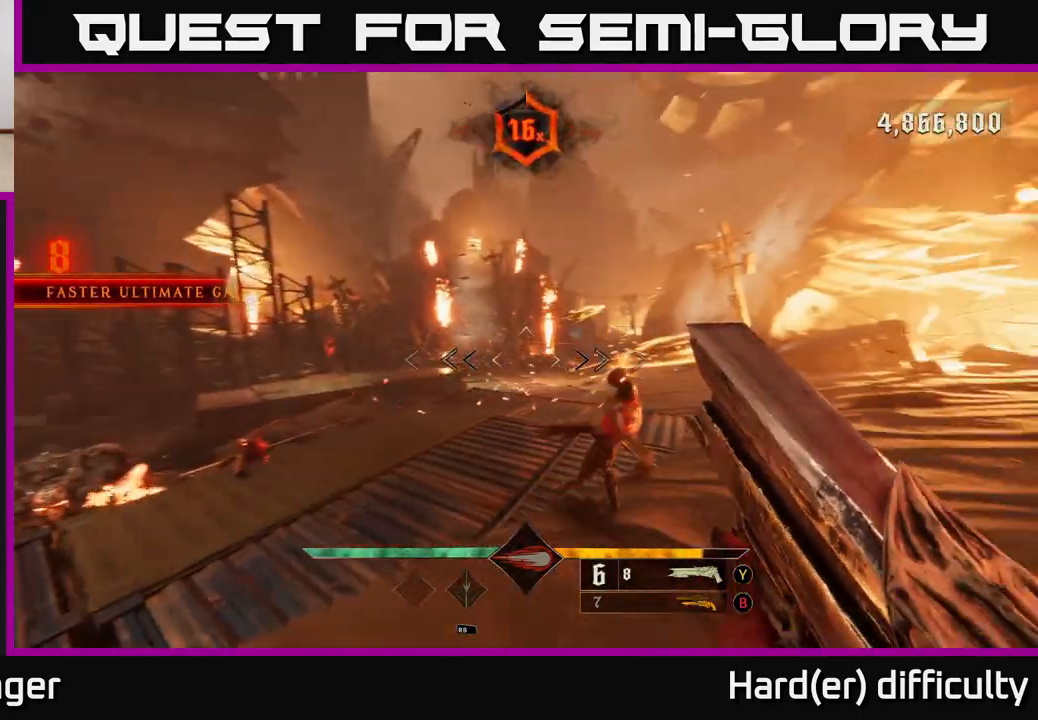
{"buttons": [], "left_stick": "down", "right_stick": "left", "events": [[217, "R2", "down"], [300, "R2", "up"], [317, "left_stick", "down"], [317, "right_stick", "center"], [333, "L2", "down"], [367, "L2", "up"], [433, "right_stick", "left"]]}
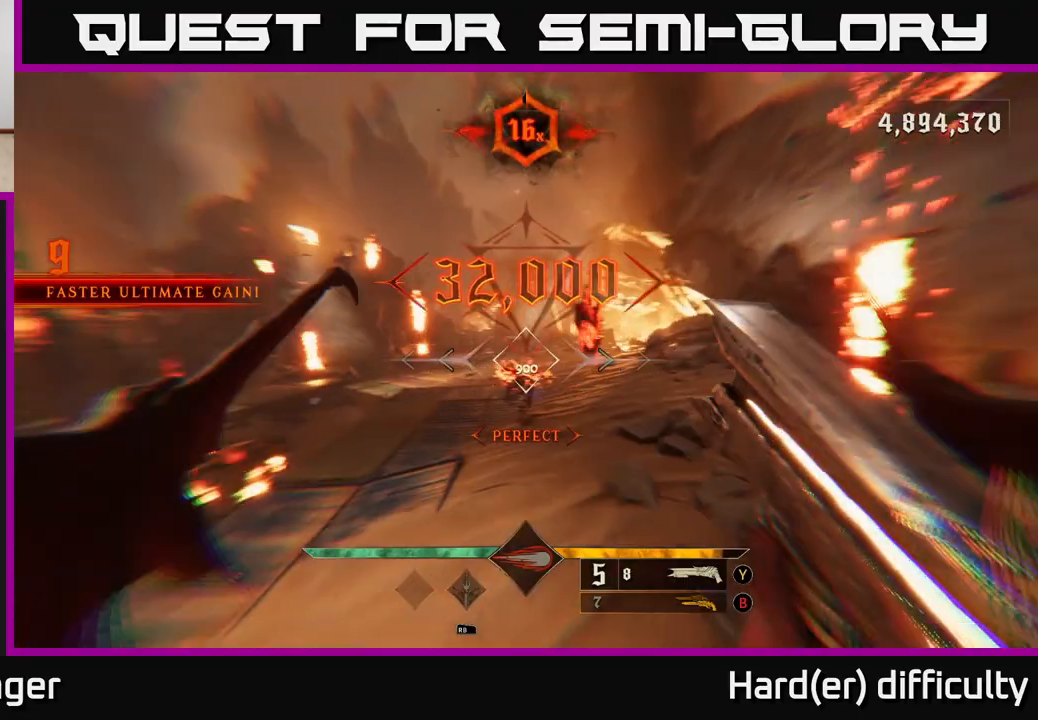
{"buttons": [], "left_stick": "left", "right_stick": "center", "events": [[17, "left_stick", "down-left"], [133, "left_stick", "left"], [133, "right_stick", "center"]]}
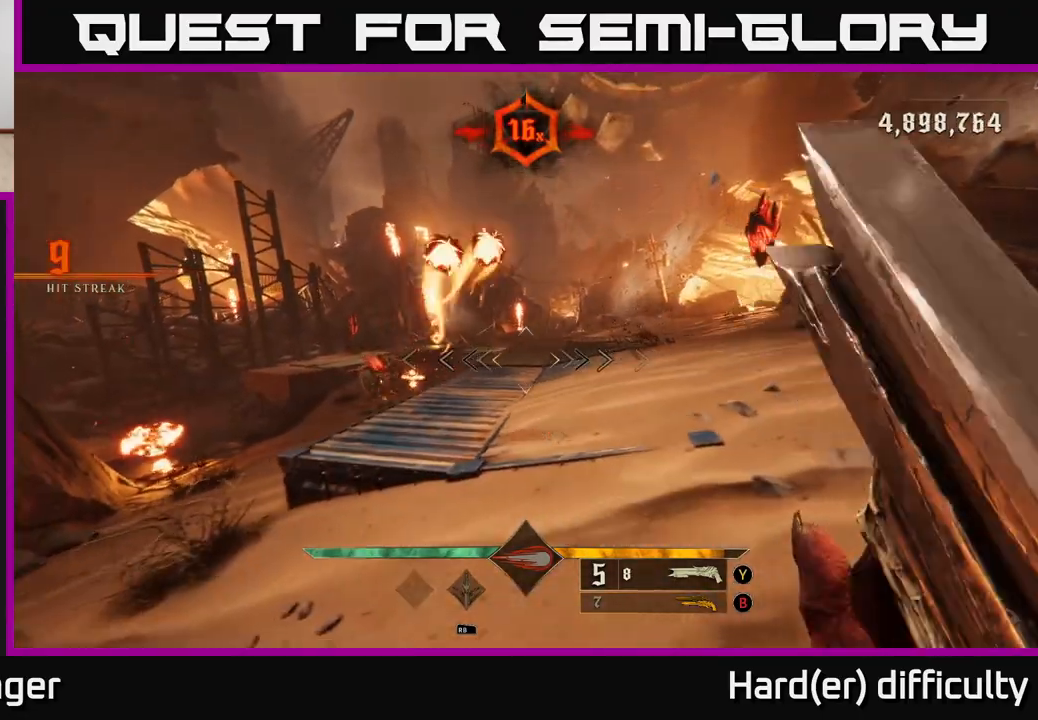
{"buttons": ["L2"], "left_stick": "left", "right_stick": "right", "events": [[100, "right_stick", "left"], [250, "right_stick", "center"], [283, "R2", "down"], [350, "R2", "up"], [400, "L2", "down"], [500, "right_stick", "right"]]}
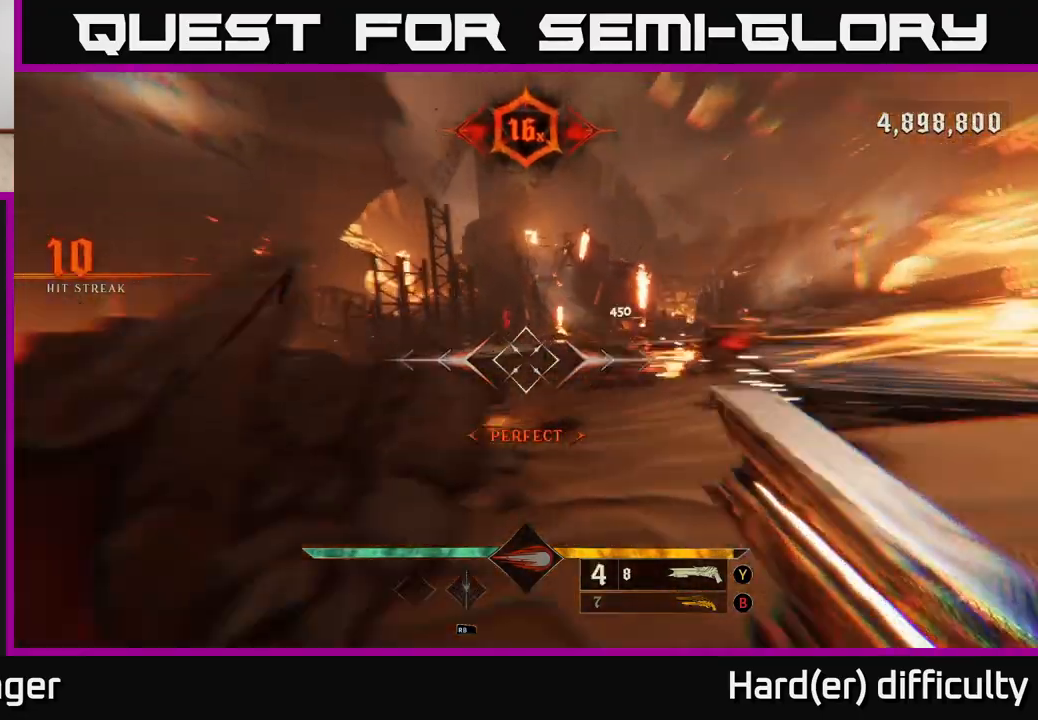
{"buttons": ["A"], "left_stick": "right", "right_stick": "center", "events": [[50, "L2", "up"], [50, "left_stick", "down-left"], [150, "right_stick", "center"], [200, "left_stick", "center"], [400, "left_stick", "right"], [500, "A", "down"]]}
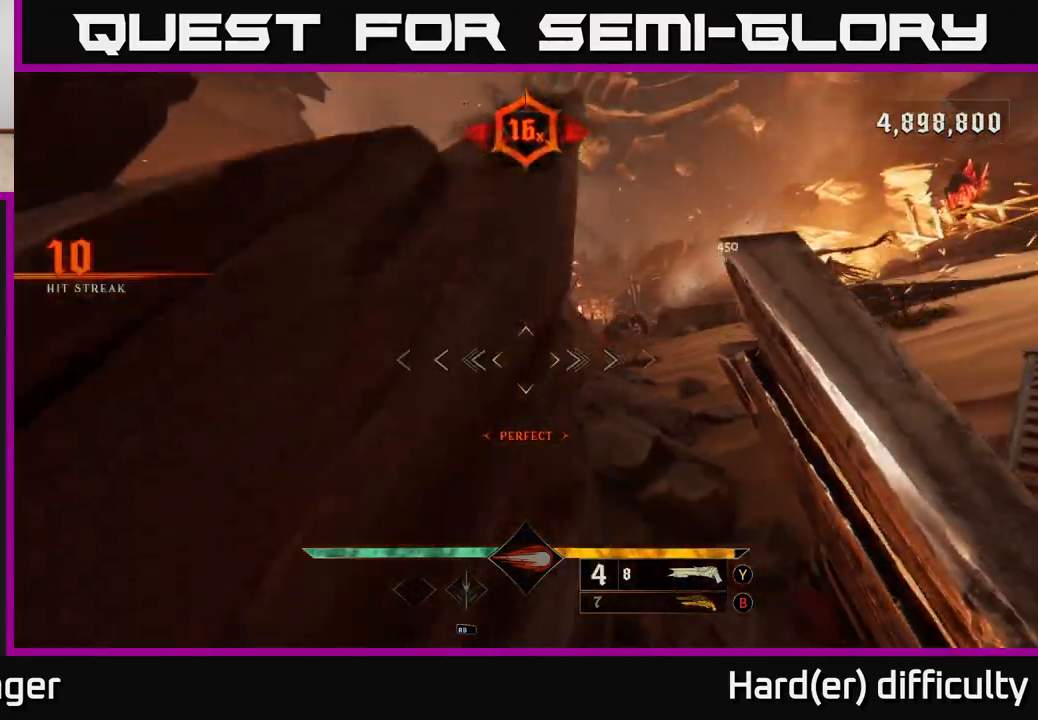
{"buttons": [], "left_stick": "up-right", "right_stick": "center", "events": [[117, "A", "up"], [333, "right_stick", "right"], [383, "R2", "down"], [433, "left_stick", "up-right"], [433, "right_stick", "center"], [483, "R2", "up"]]}
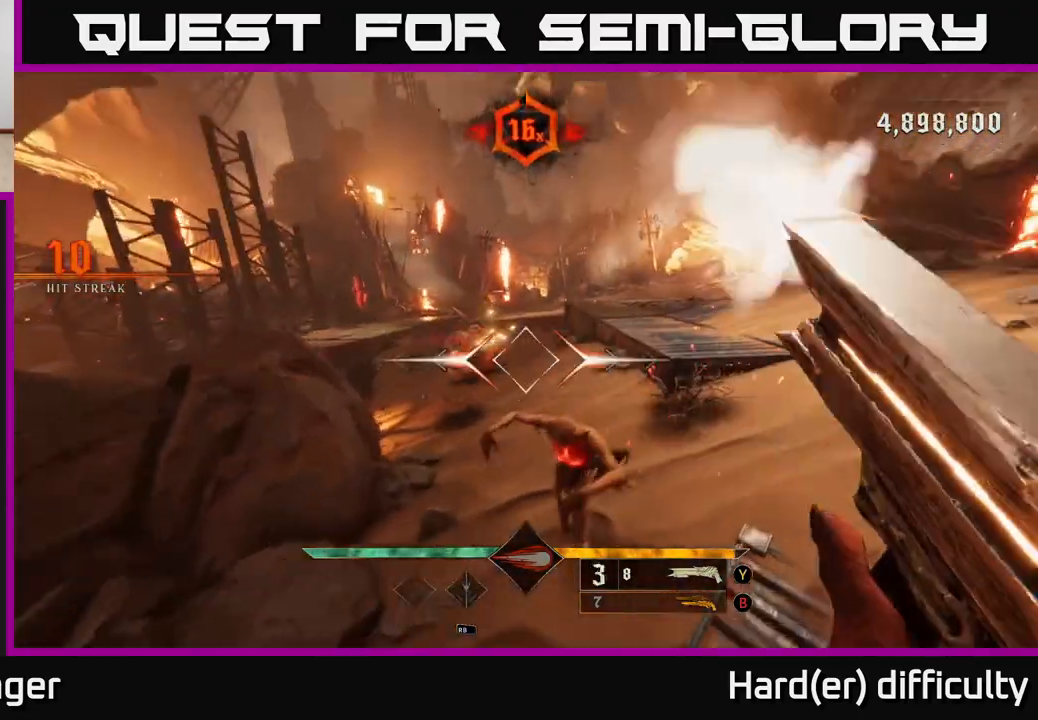
{"buttons": [], "left_stick": "down", "right_stick": "center", "events": [[150, "left_stick", "right"], [217, "right_stick", "left"], [333, "right_stick", "center"], [350, "left_stick", "down-right"], [450, "left_stick", "down"]]}
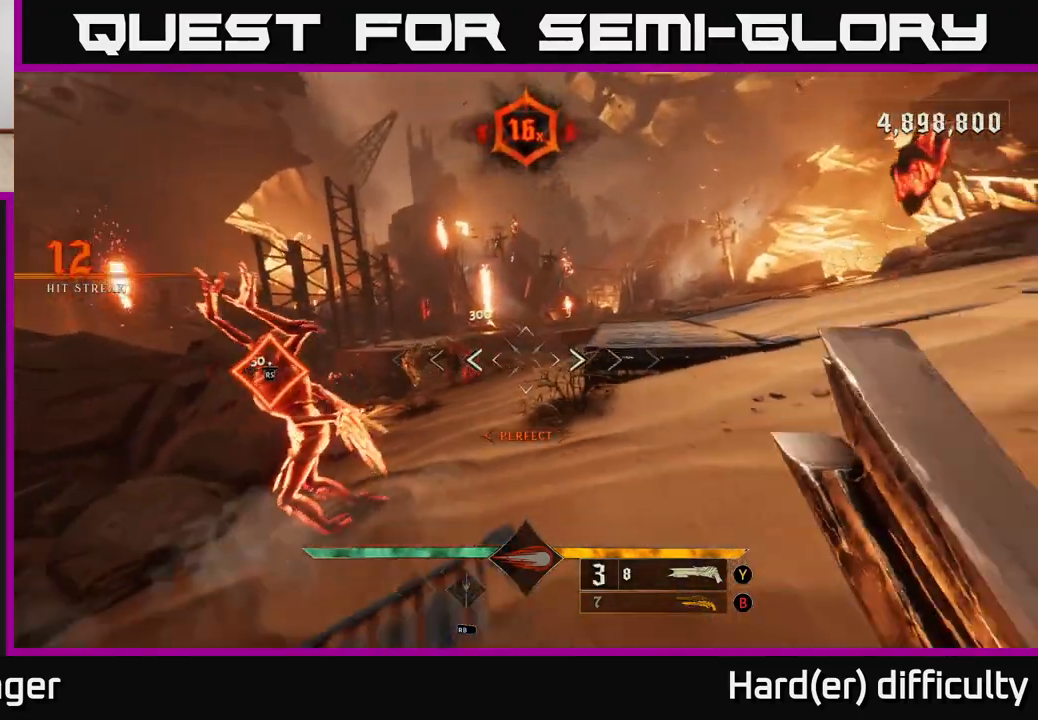
{"buttons": [], "left_stick": "center", "right_stick": "center", "events": [[83, "right_stick", "down-left"], [183, "left_stick", "left"], [183, "right_stick", "center"], [450, "left_stick", "center"]]}
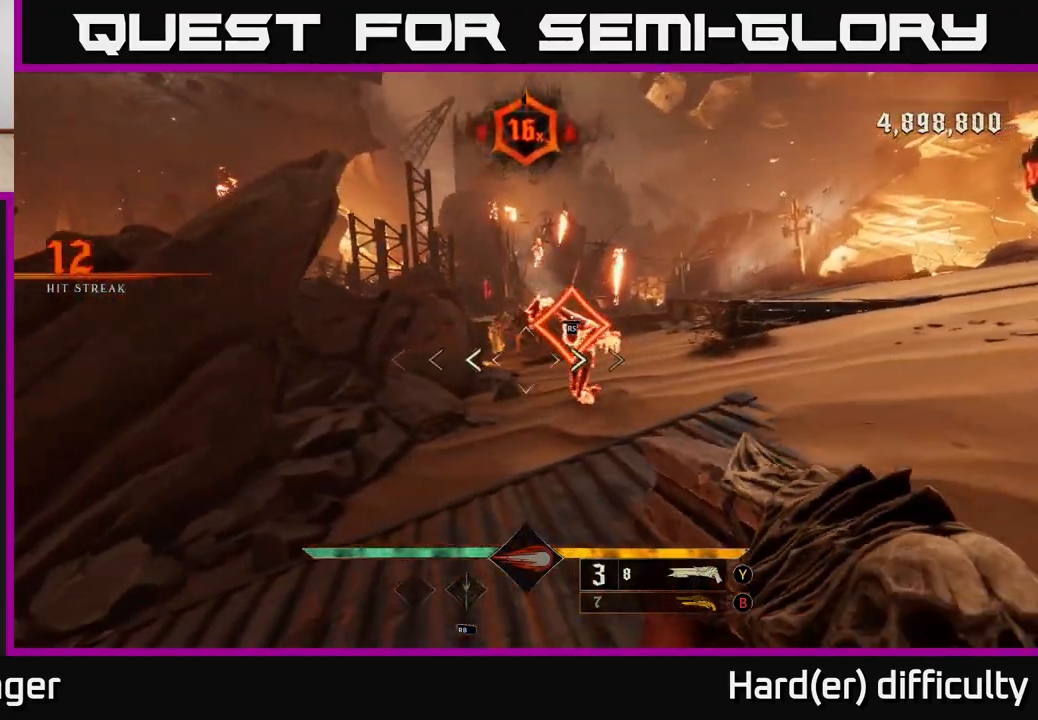
{"buttons": [], "left_stick": "right", "right_stick": "center", "events": [[33, "right_stick", "down"], [117, "right_stick", "center"], [367, "left_stick", "right"]]}
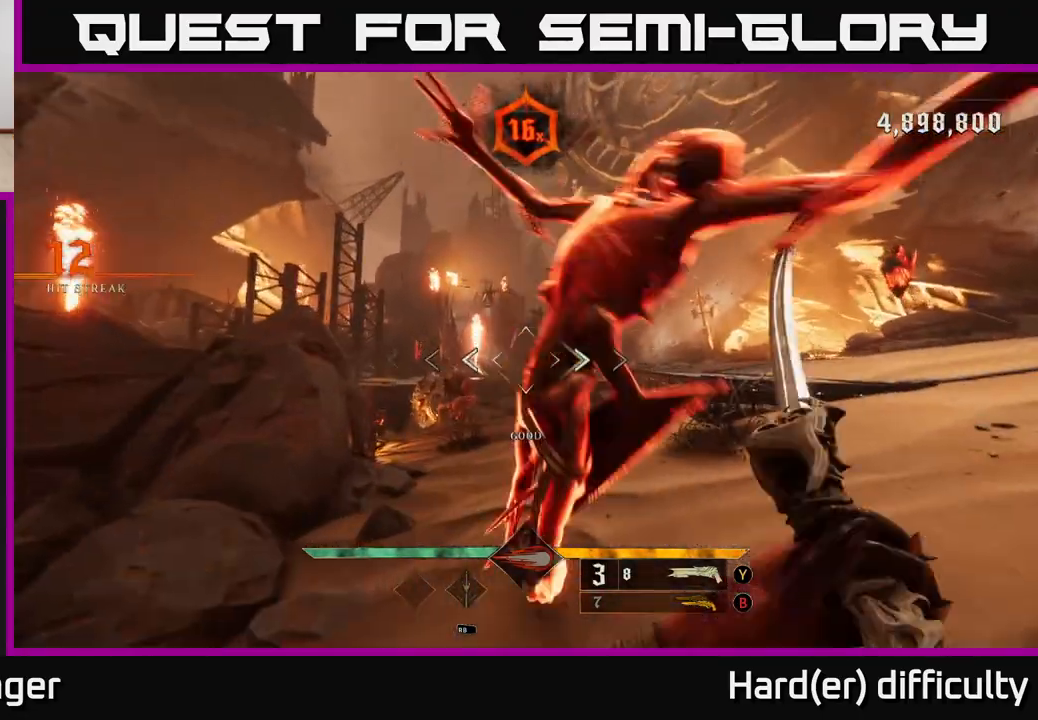
{"buttons": ["X"], "left_stick": "down-right", "right_stick": "center", "events": [[117, "left_stick", "down-right"], [450, "X", "down"]]}
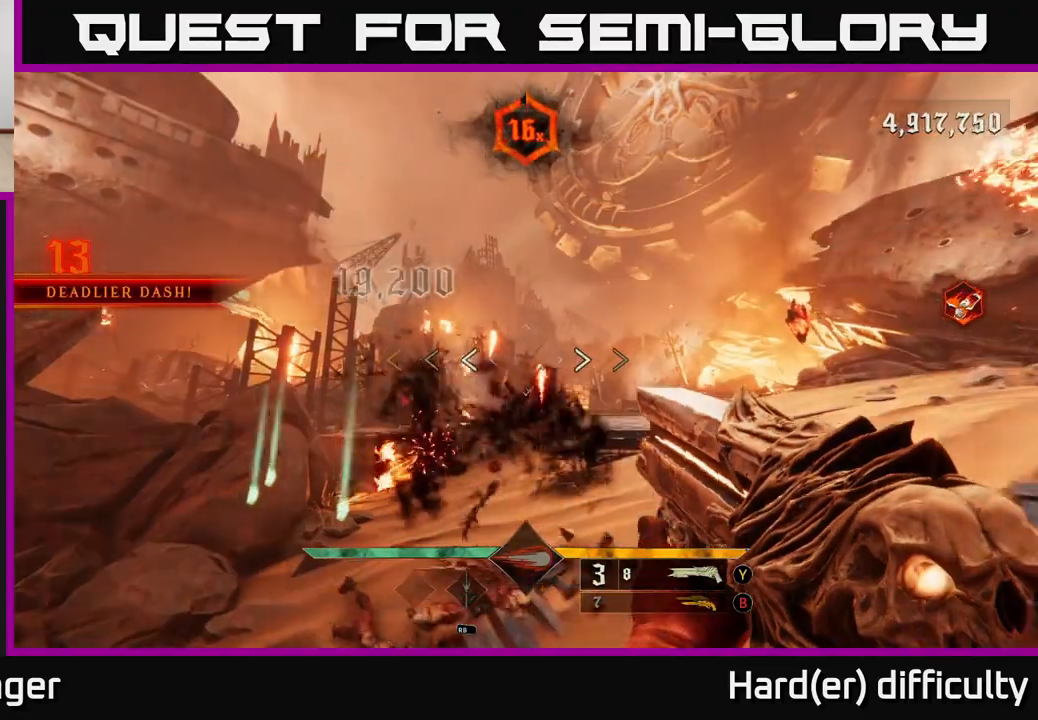
{"buttons": [], "left_stick": "right", "right_stick": "center", "events": [[33, "X", "up"], [117, "left_stick", "right"], [133, "right_stick", "down-left"], [367, "right_stick", "center"]]}